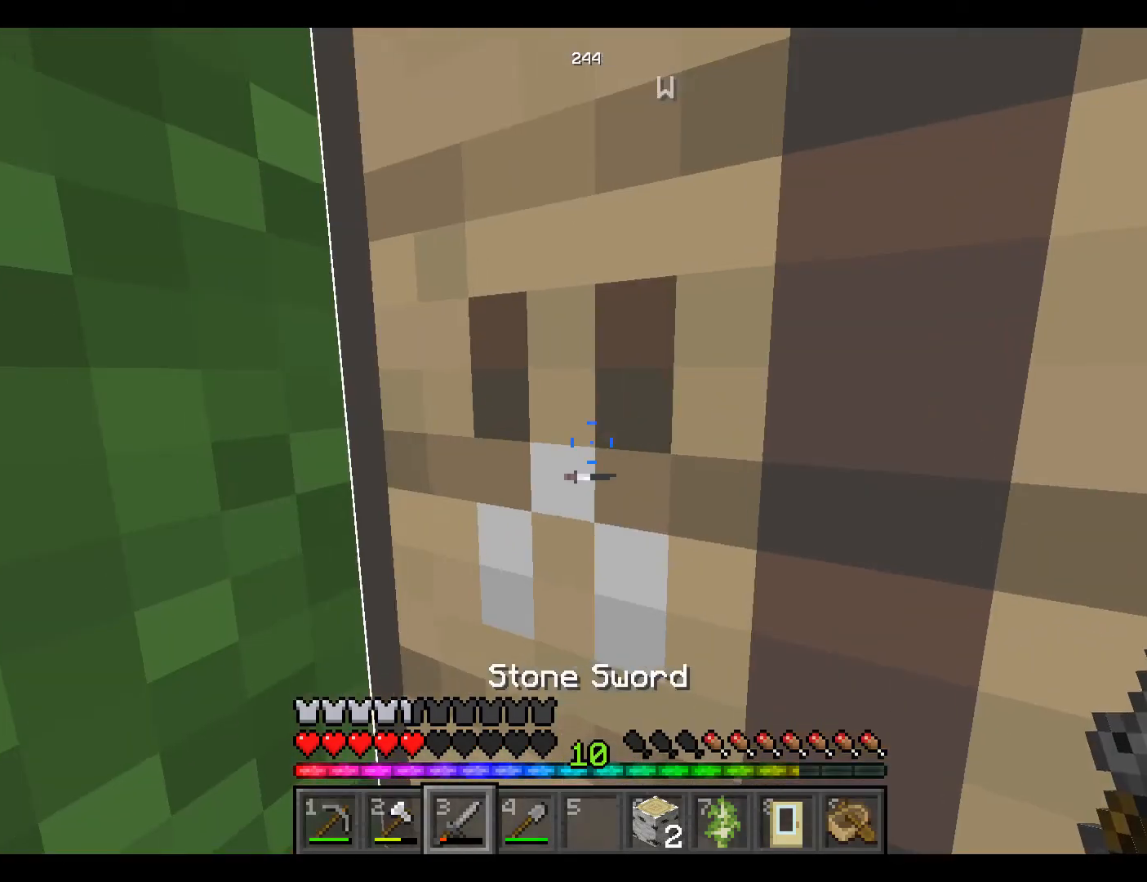
Gameplay with keyboard and mouse; each line is a JSON object with the keys and mouse buttons held at the frame after it. "events" lists presses ("down") and releases ("up") of "a", "d", "s", "space", "w", "mouse_left" and "mouse_right" between this image and that frame as [ms after this image, input, new state], when the widget could be followed in between. "mouse_left", "mouse_right" = the "left", "right" buttons of the "mouse" list. No other keys are recorded. Fast repeated clicks can show as one long hold. Mouse movement is not recorded.
{"keys": [], "mouse": ["left"], "events": [[450, "mouse_left", "down"]]}
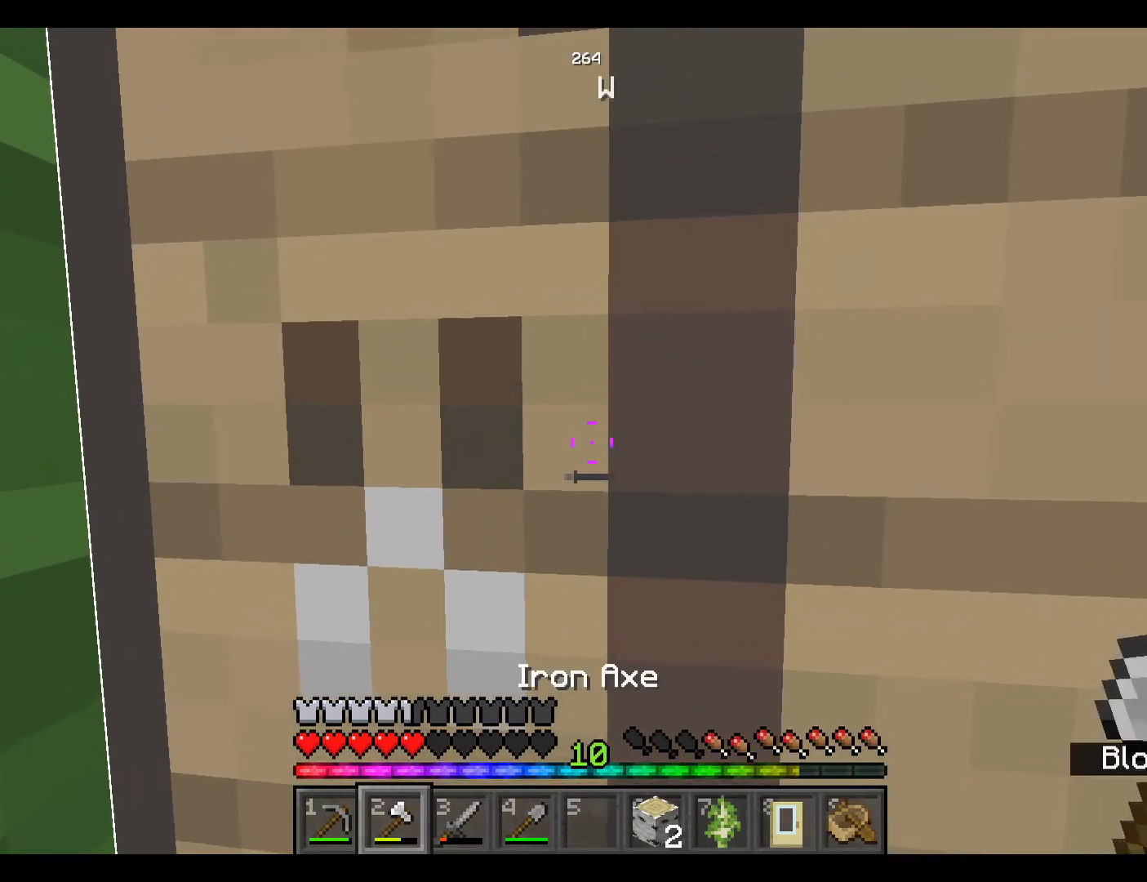
{"keys": [], "mouse": ["left"], "events": []}
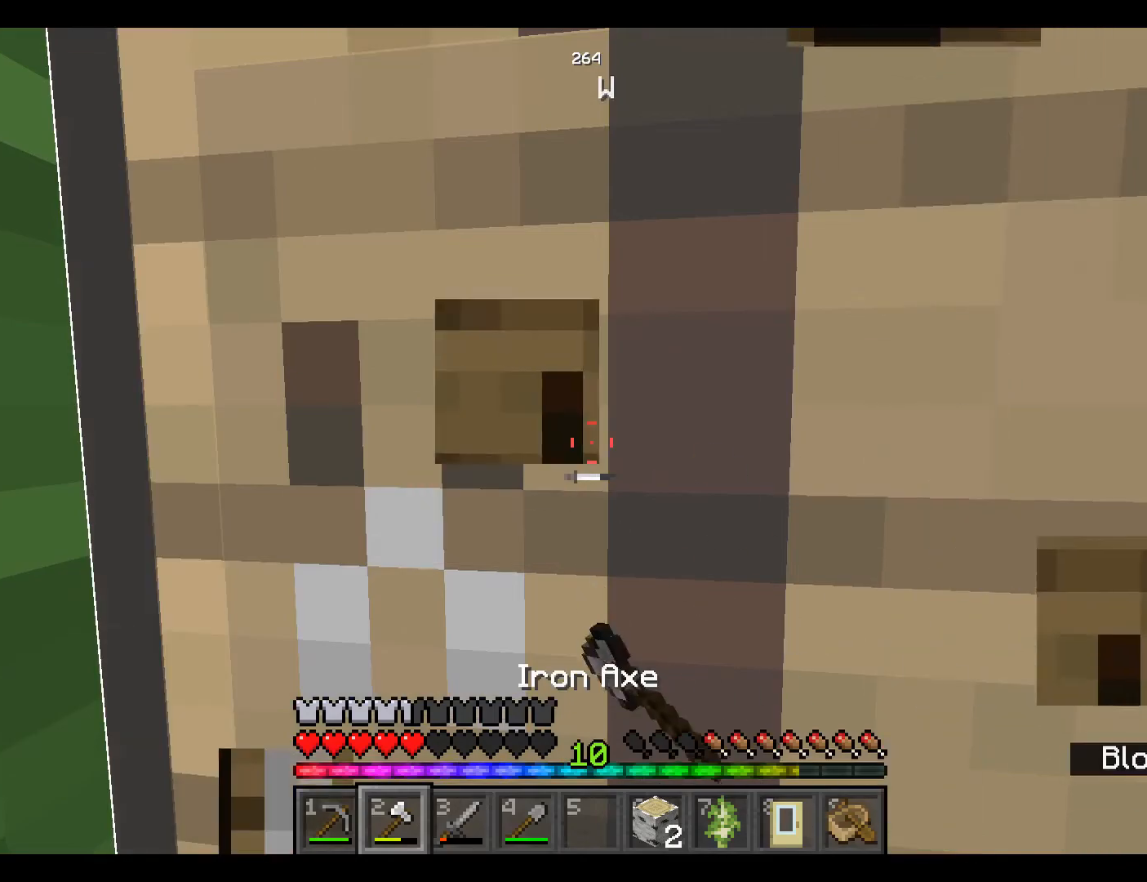
{"keys": ["w"], "mouse": [], "events": [[350, "mouse_left", "up"], [400, "w", "down"]]}
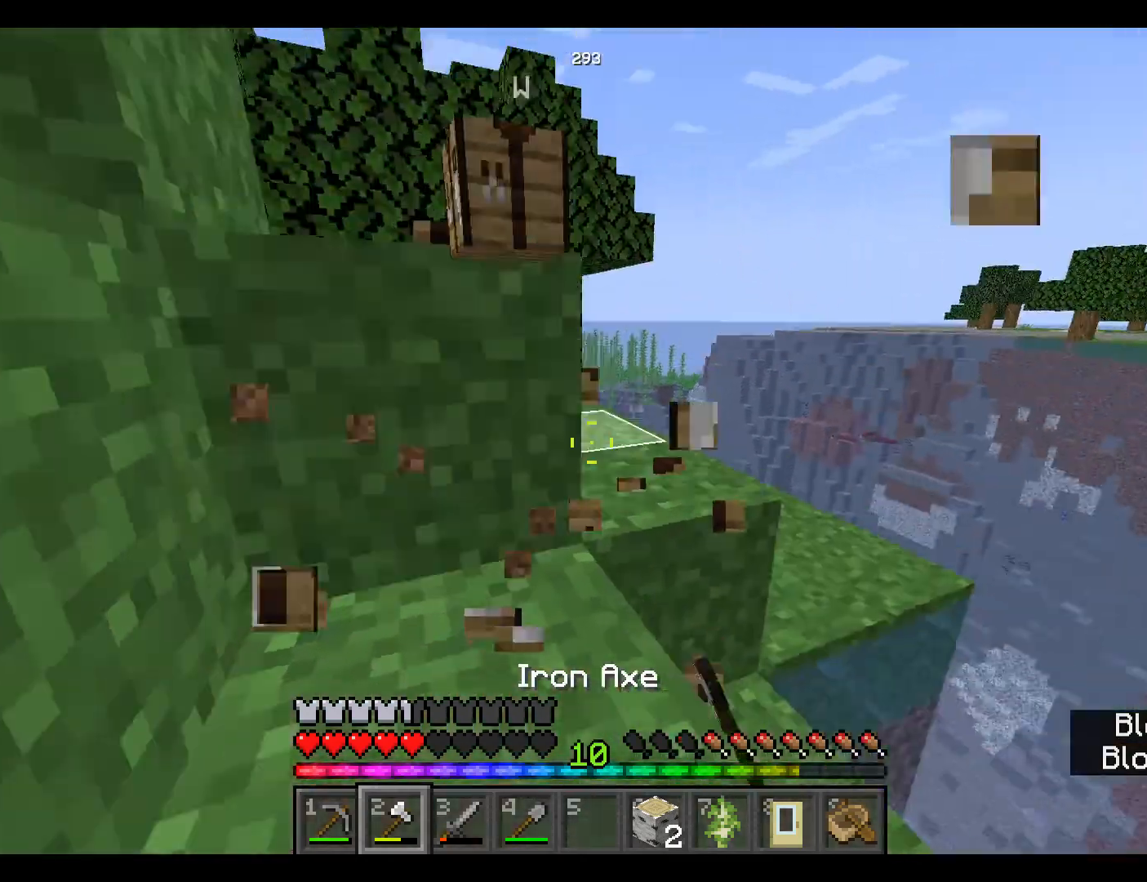
{"keys": ["w"], "mouse": [], "events": []}
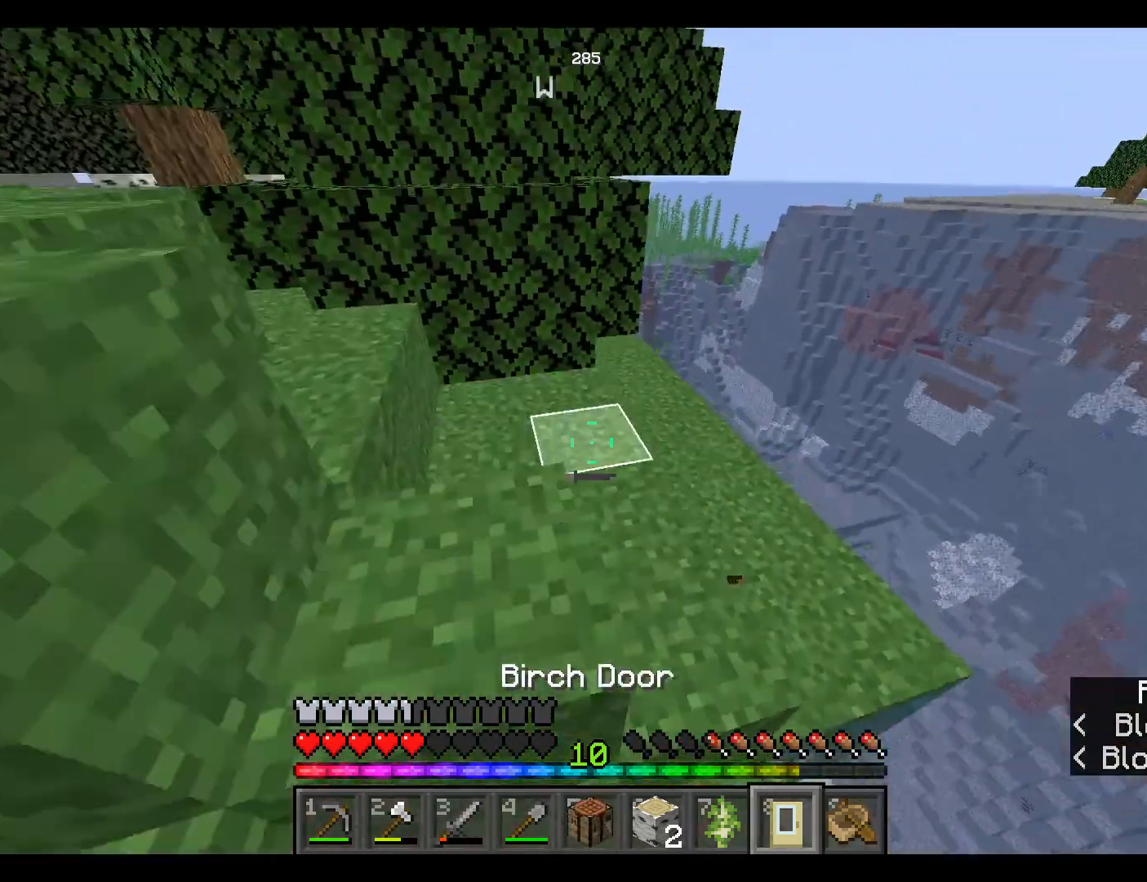
{"keys": ["w"], "mouse": [], "events": []}
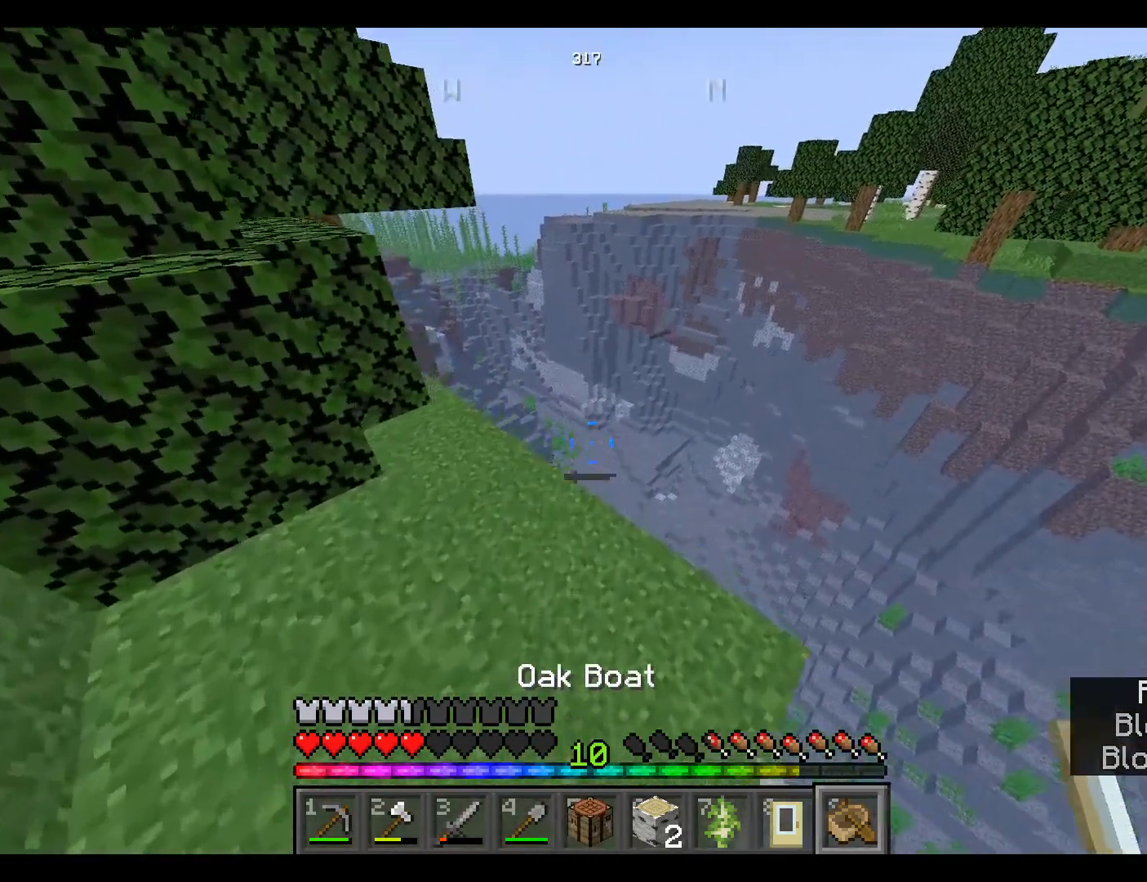
{"keys": ["w"], "mouse": ["right"], "events": [[483, "mouse_right", "down"]]}
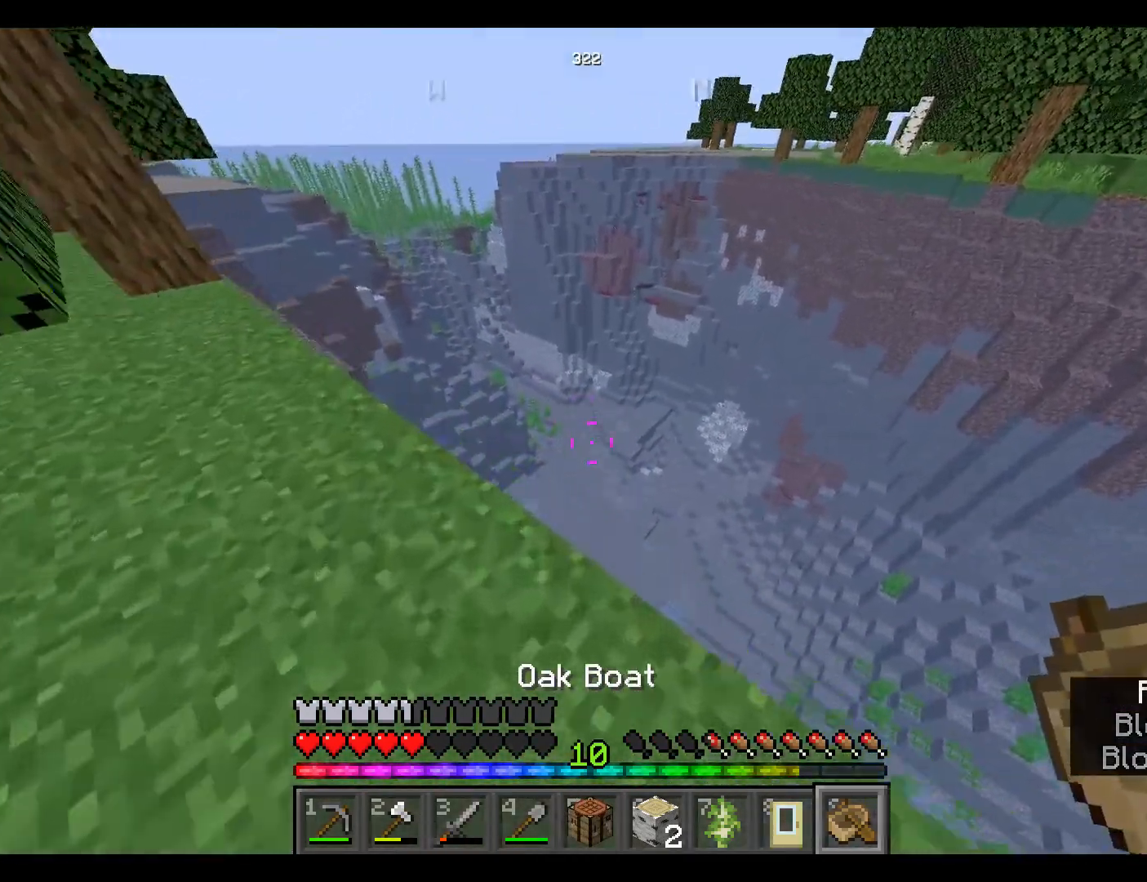
{"keys": ["w"], "mouse": [], "events": [[83, "mouse_right", "up"], [150, "mouse_right", "down"], [250, "mouse_right", "up"], [283, "mouse_right", "down"], [300, "mouse_right", "up"], [317, "mouse_right", "down"], [367, "mouse_right", "up"]]}
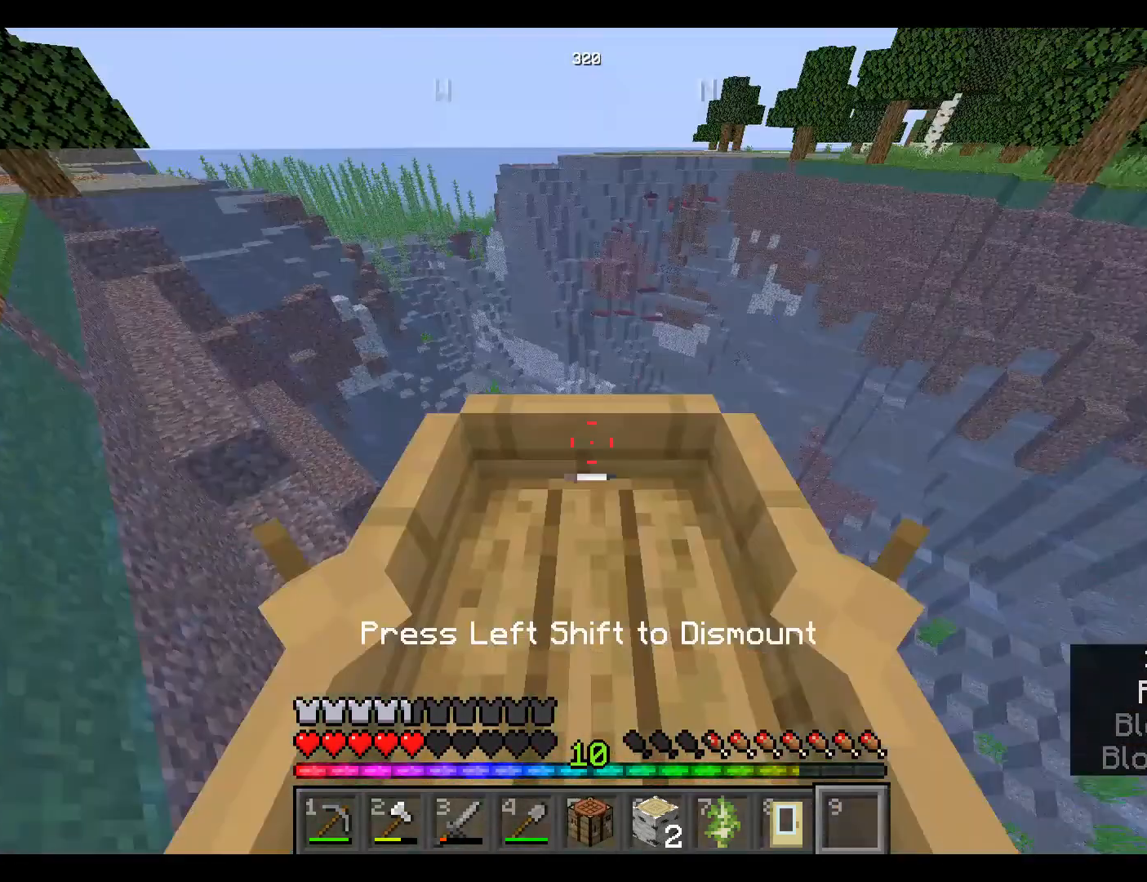
{"keys": ["w"], "mouse": [], "events": []}
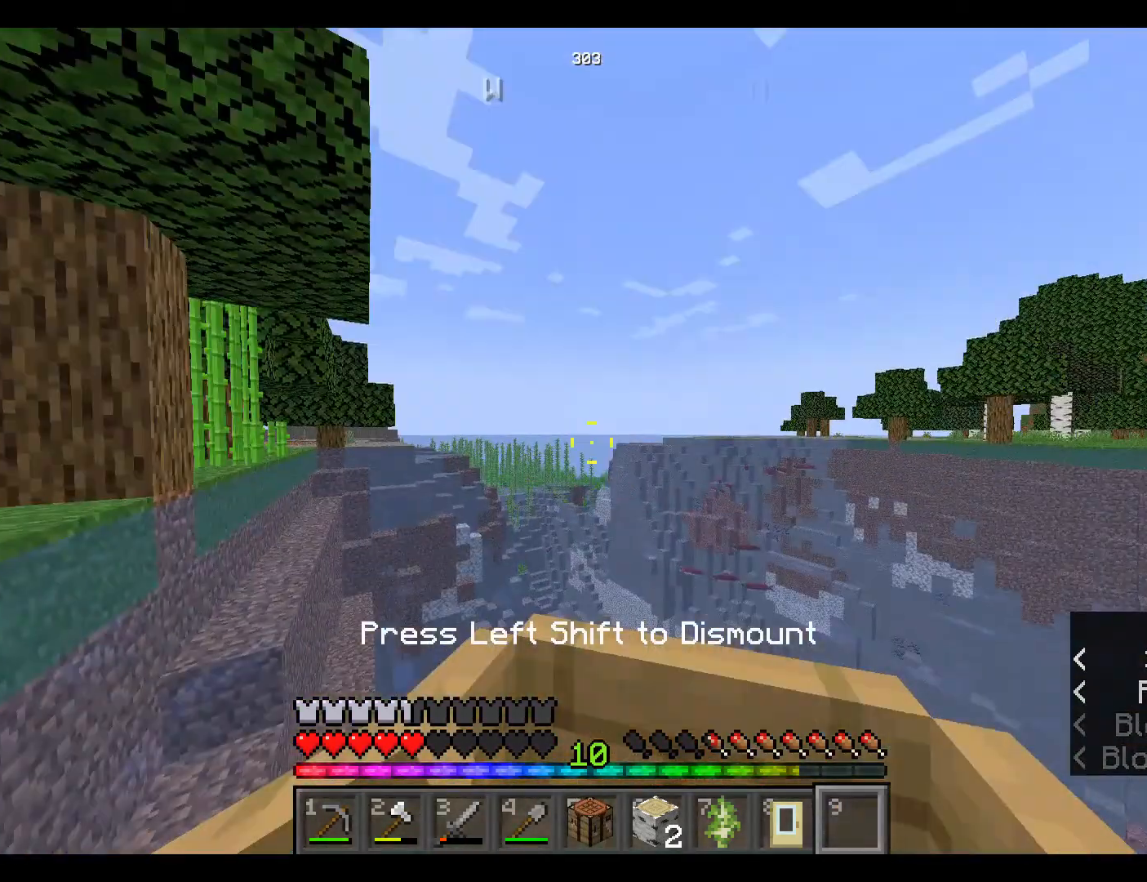
{"keys": ["a", "w"], "mouse": [], "events": [[283, "a", "down"]]}
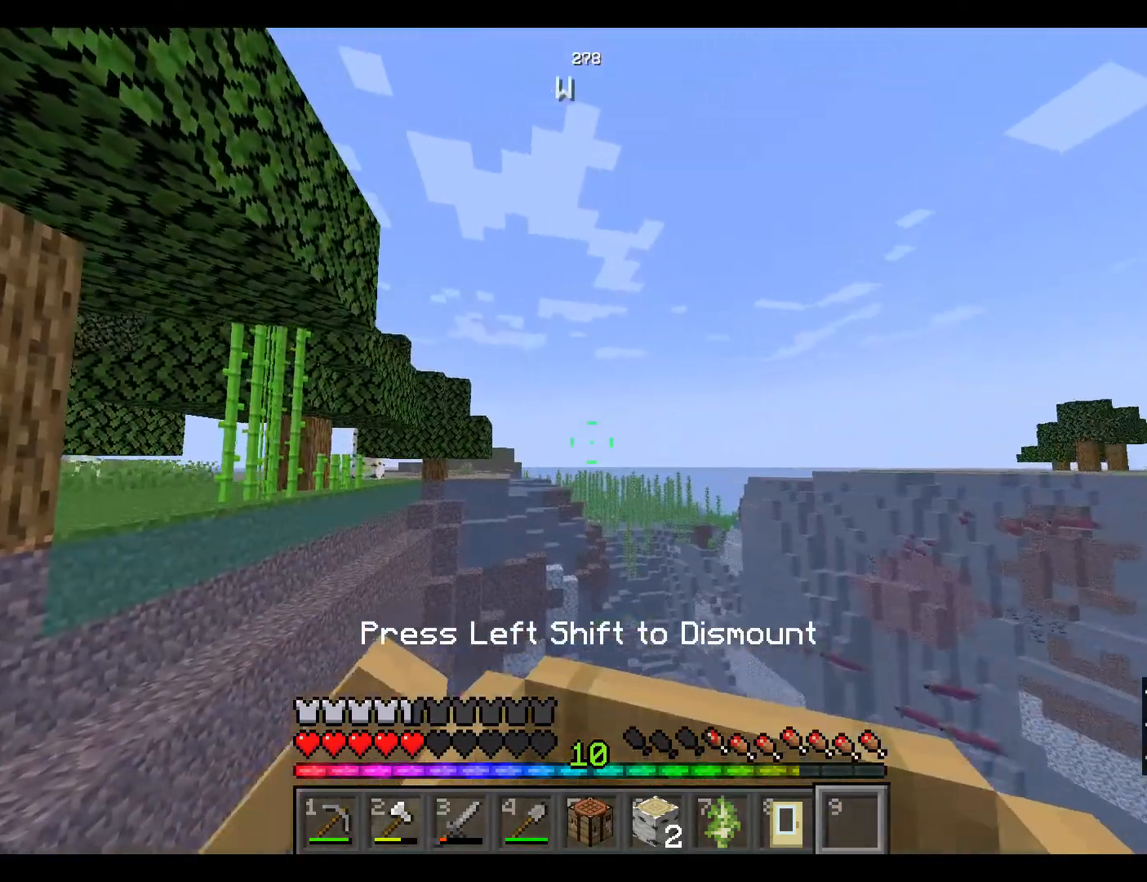
{"keys": ["w"], "mouse": [], "events": [[50, "a", "up"]]}
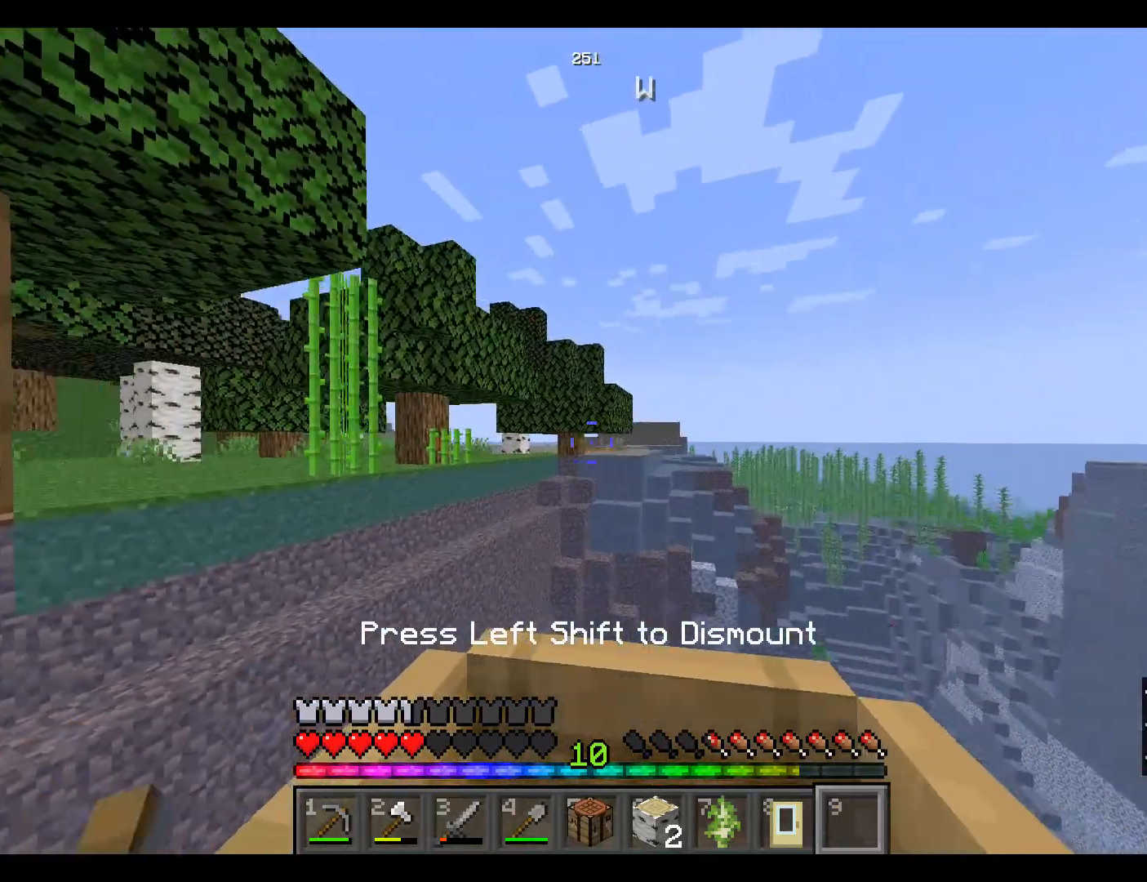
{"keys": ["d", "w"], "mouse": [], "events": [[200, "d", "down"], [217, "d", "up"], [350, "d", "down"]]}
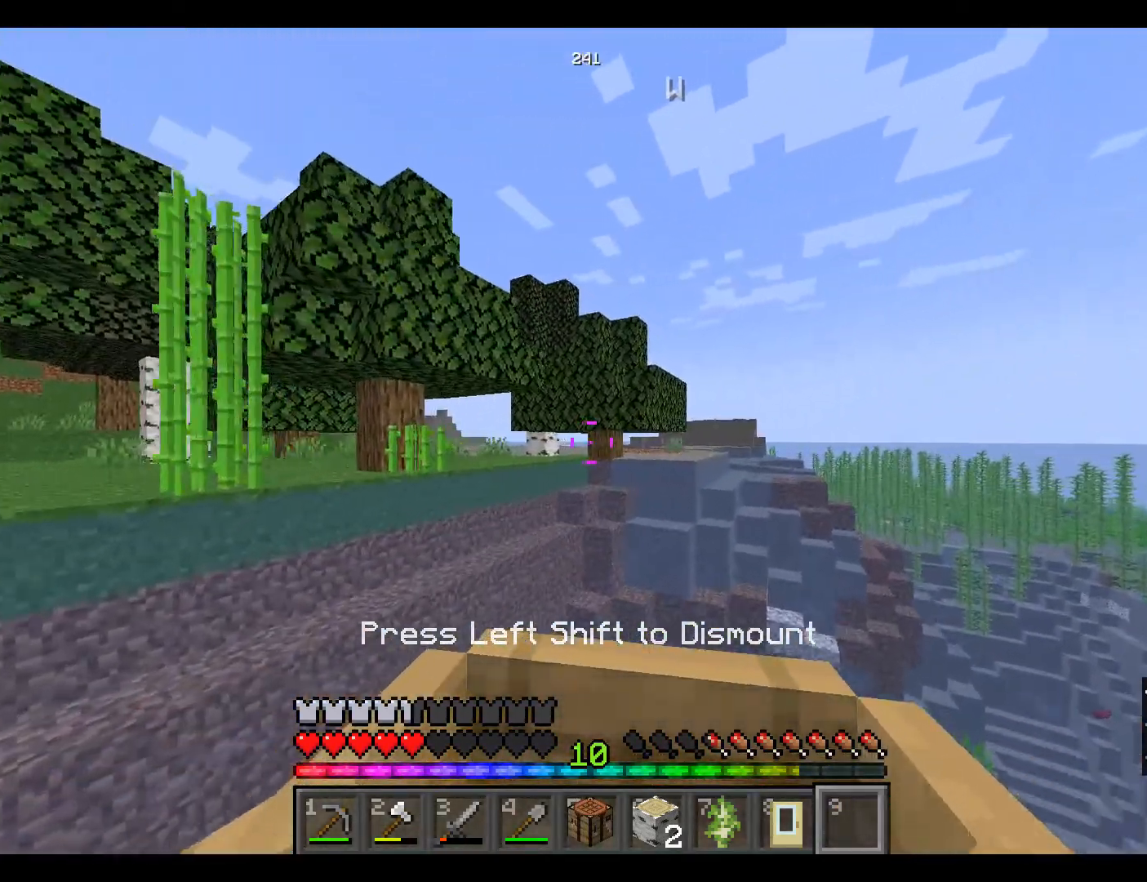
{"keys": ["w"], "mouse": [], "events": [[17, "d", "up"], [50, "d", "down"], [100, "d", "up"]]}
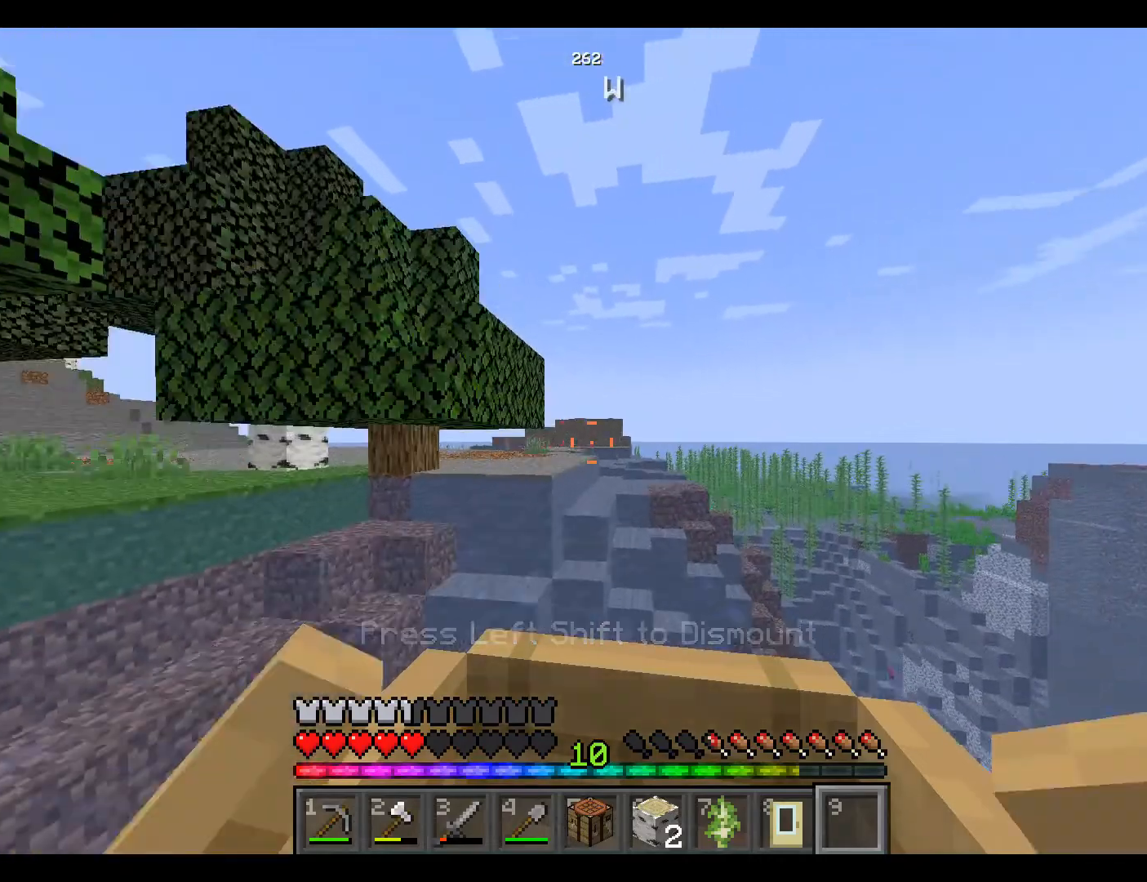
{"keys": ["w"], "mouse": [], "events": []}
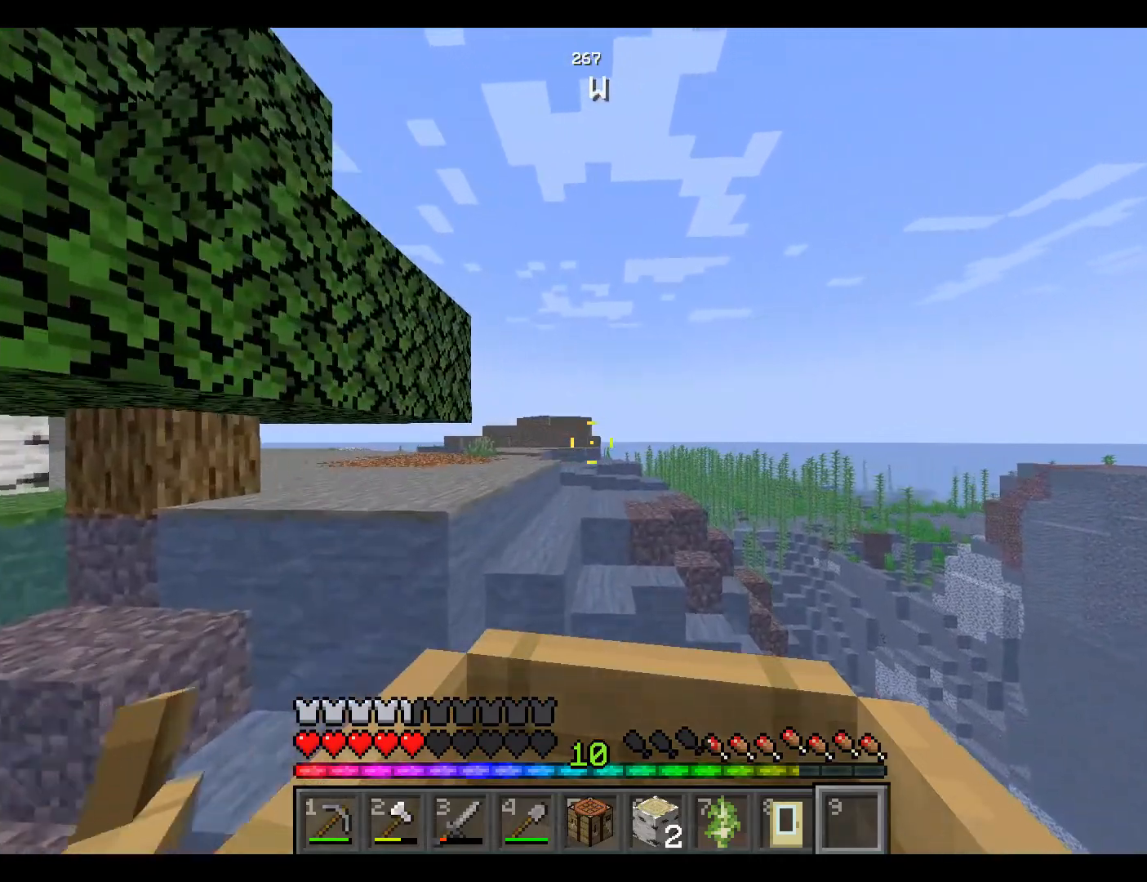
{"keys": ["w"], "mouse": [], "events": []}
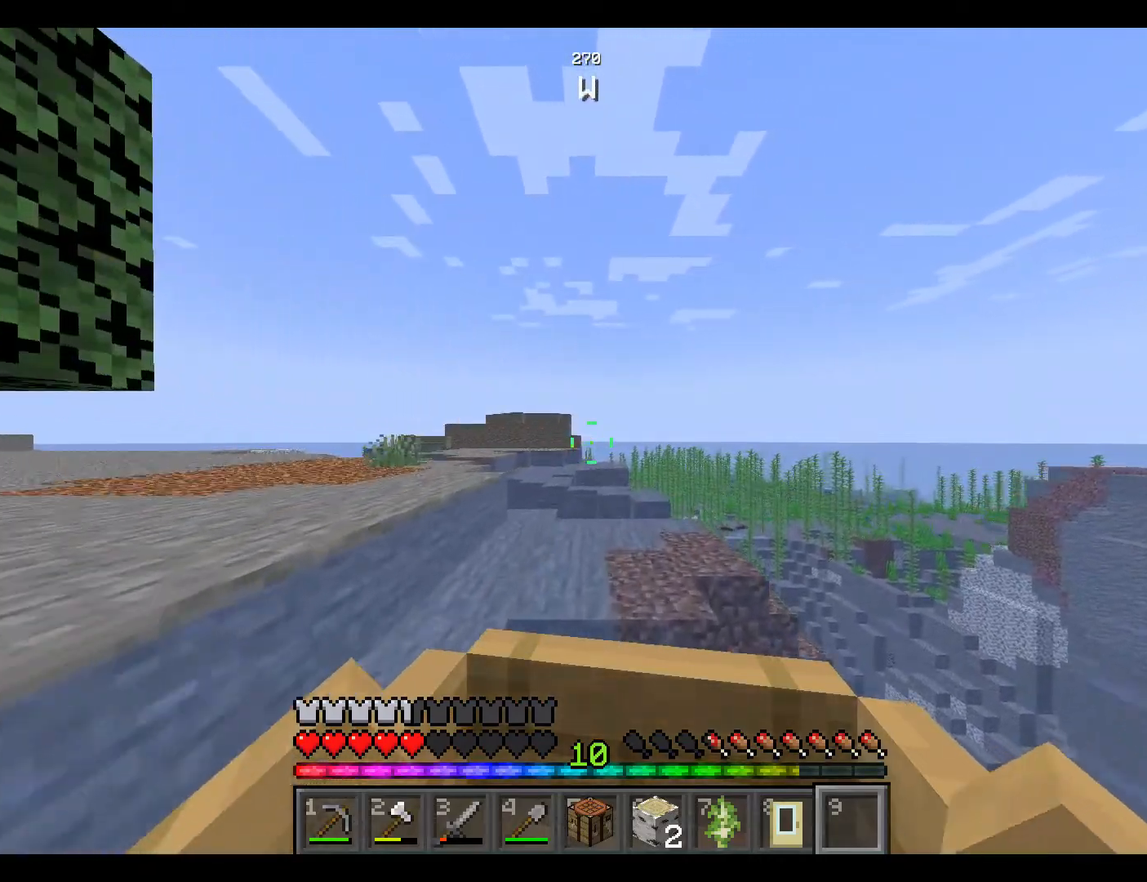
{"keys": ["w"], "mouse": [], "events": []}
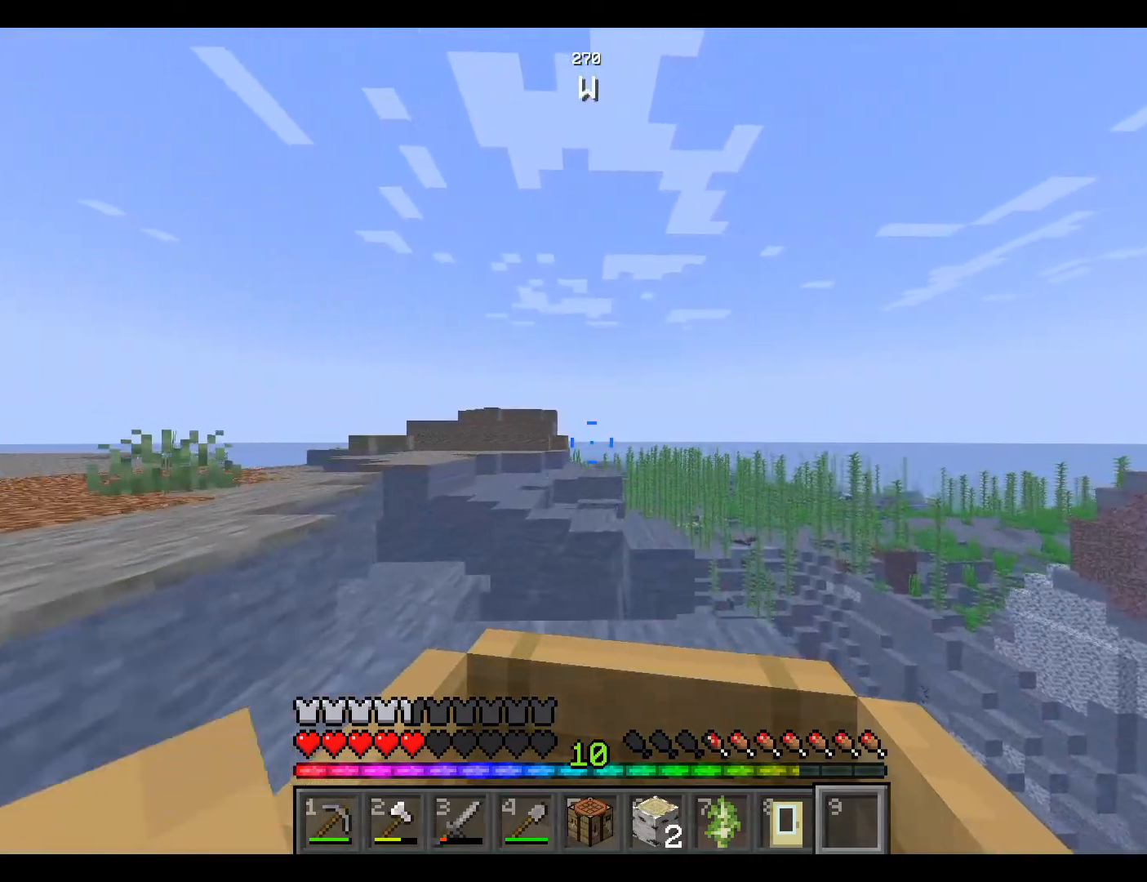
{"keys": ["w"], "mouse": [], "events": []}
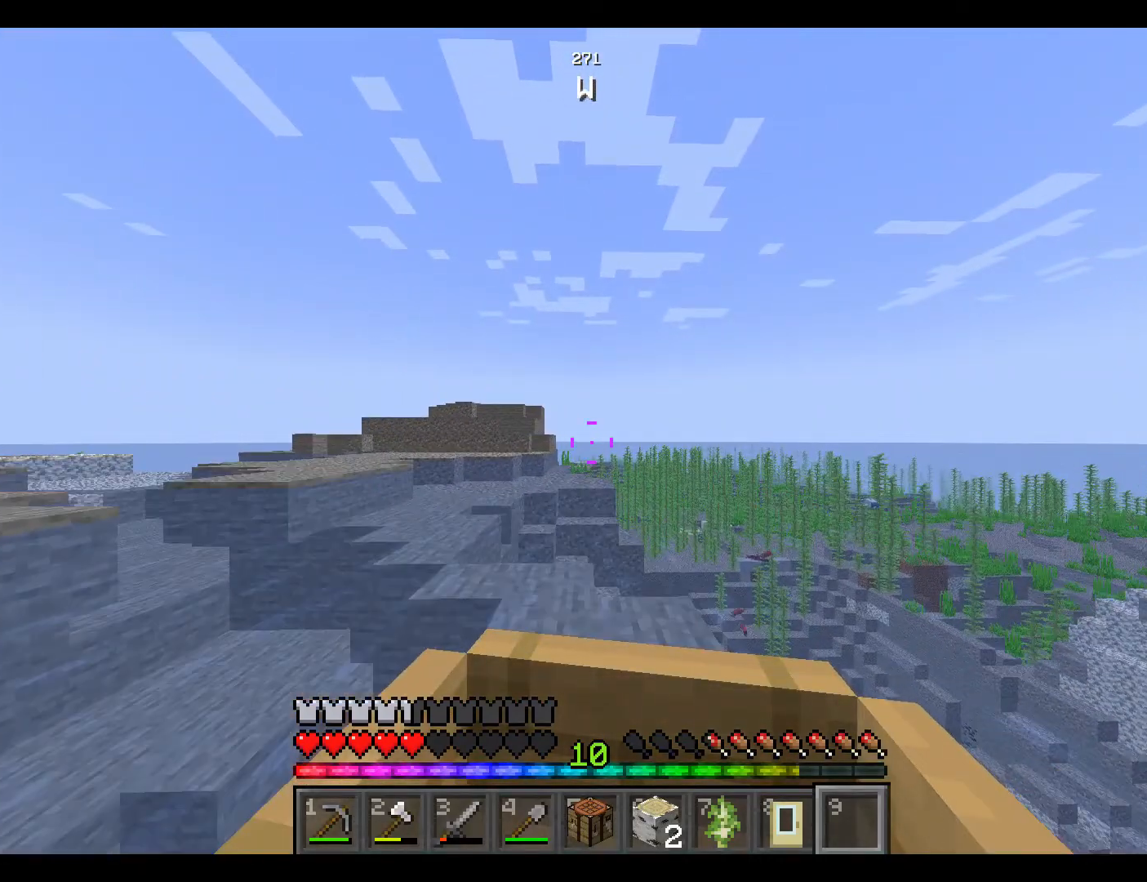
{"keys": ["w"], "mouse": [], "events": []}
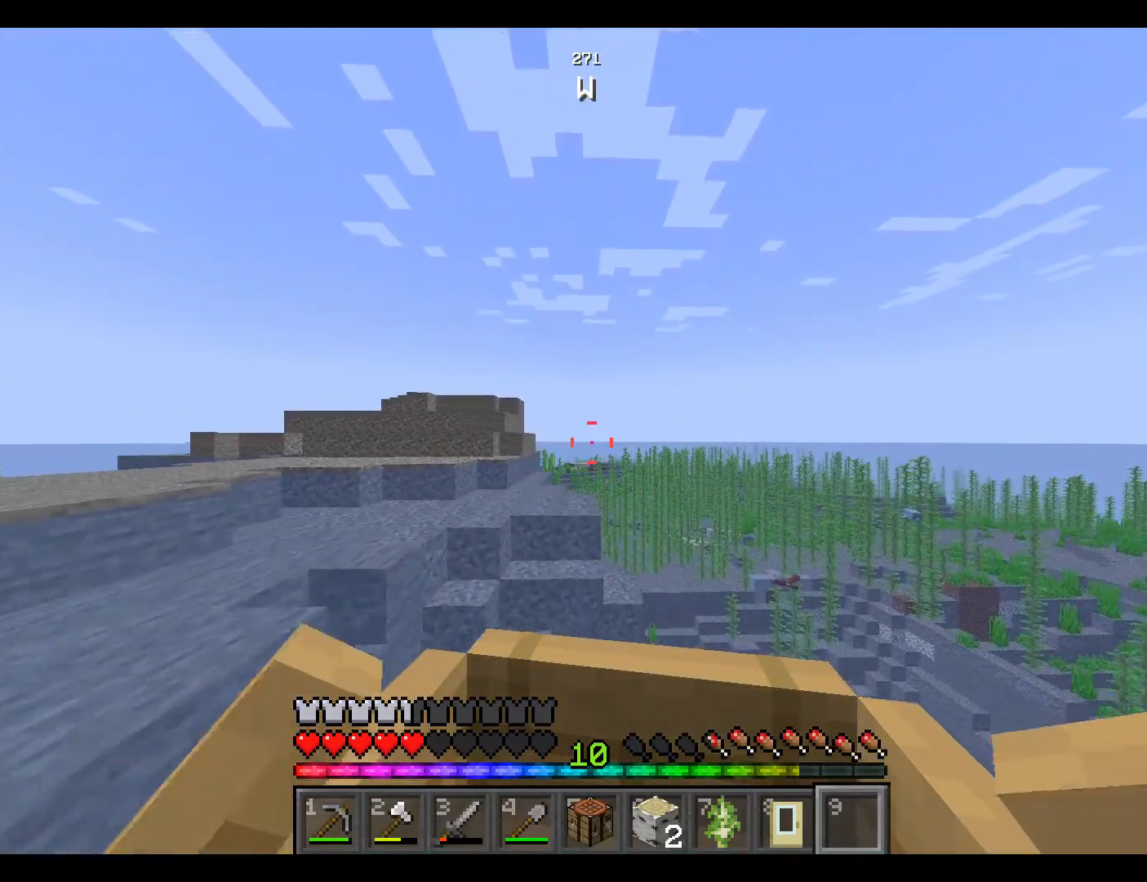
{"keys": ["w"], "mouse": [], "events": []}
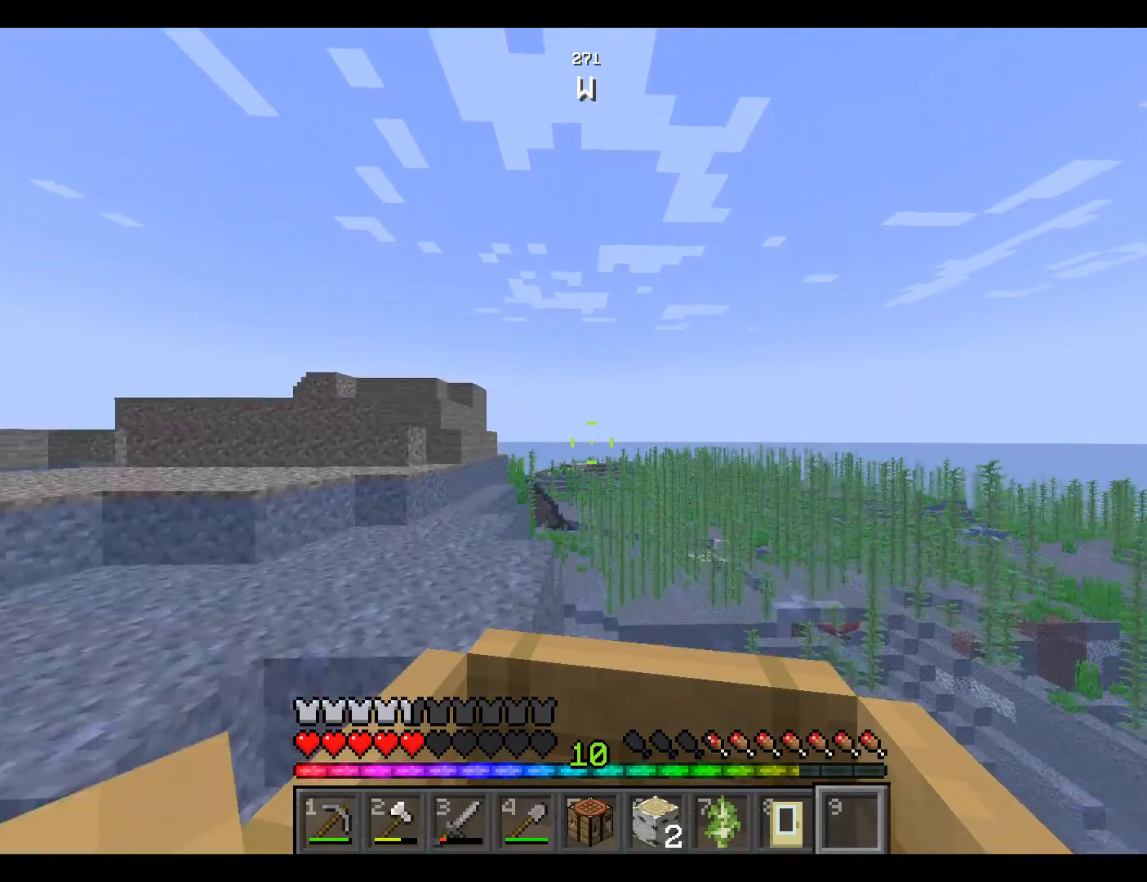
{"keys": ["w"], "mouse": [], "events": []}
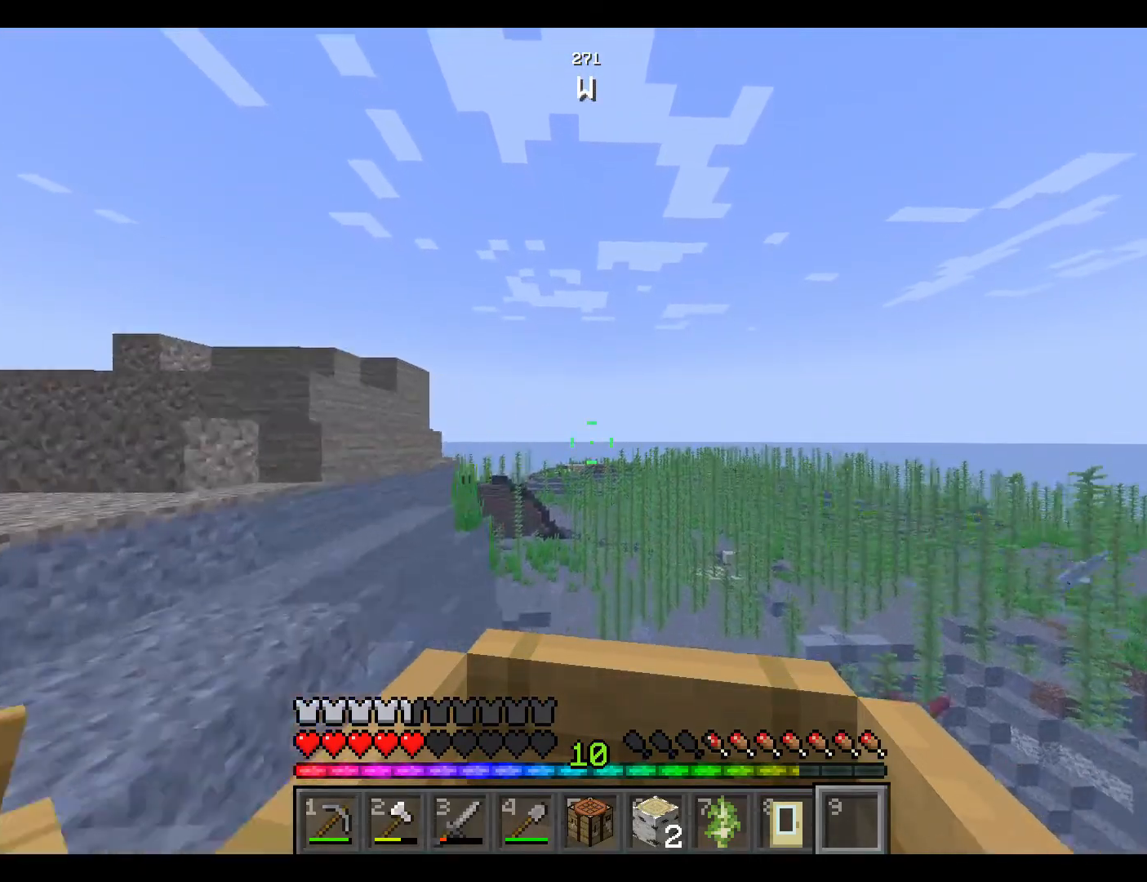
{"keys": ["a", "w"], "mouse": [], "events": [[317, "a", "down"], [467, "a", "up"], [483, "a", "down"]]}
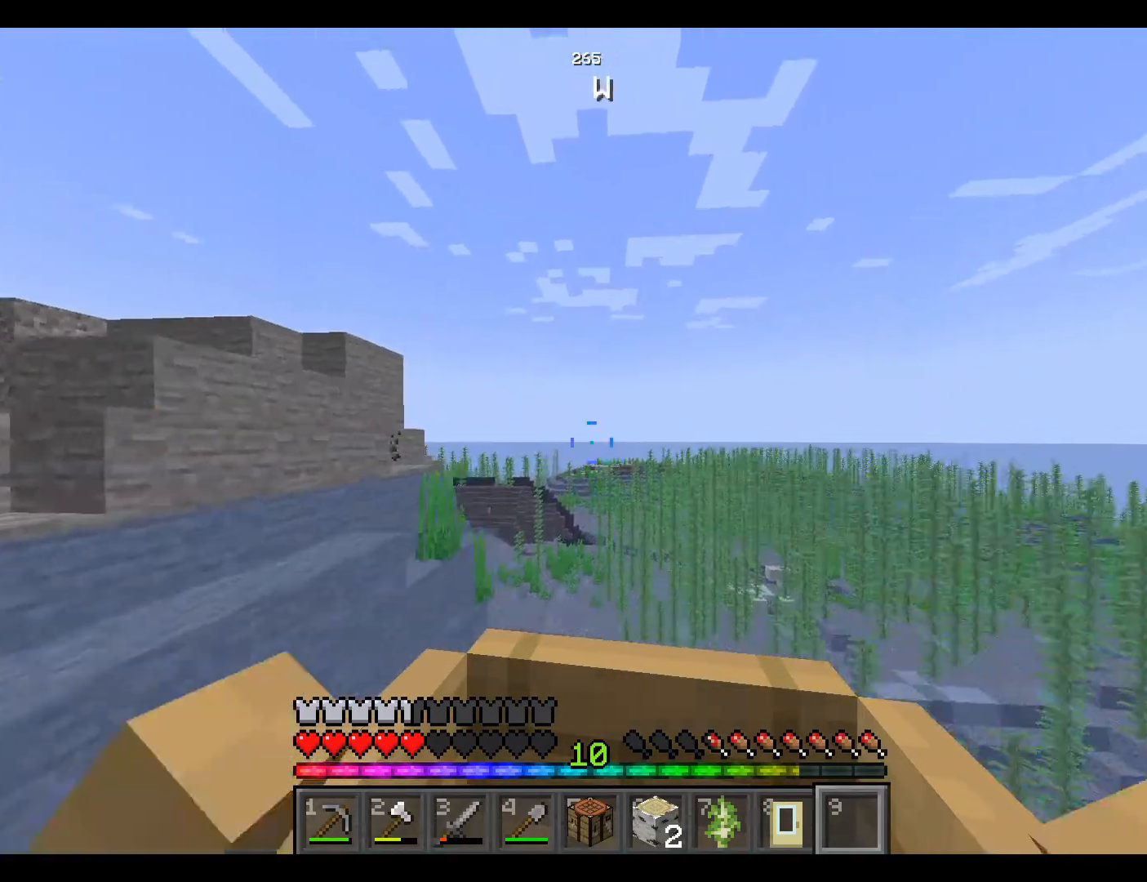
{"keys": ["w"], "mouse": [], "events": [[50, "a", "up"], [283, "a", "down"], [317, "a", "up"]]}
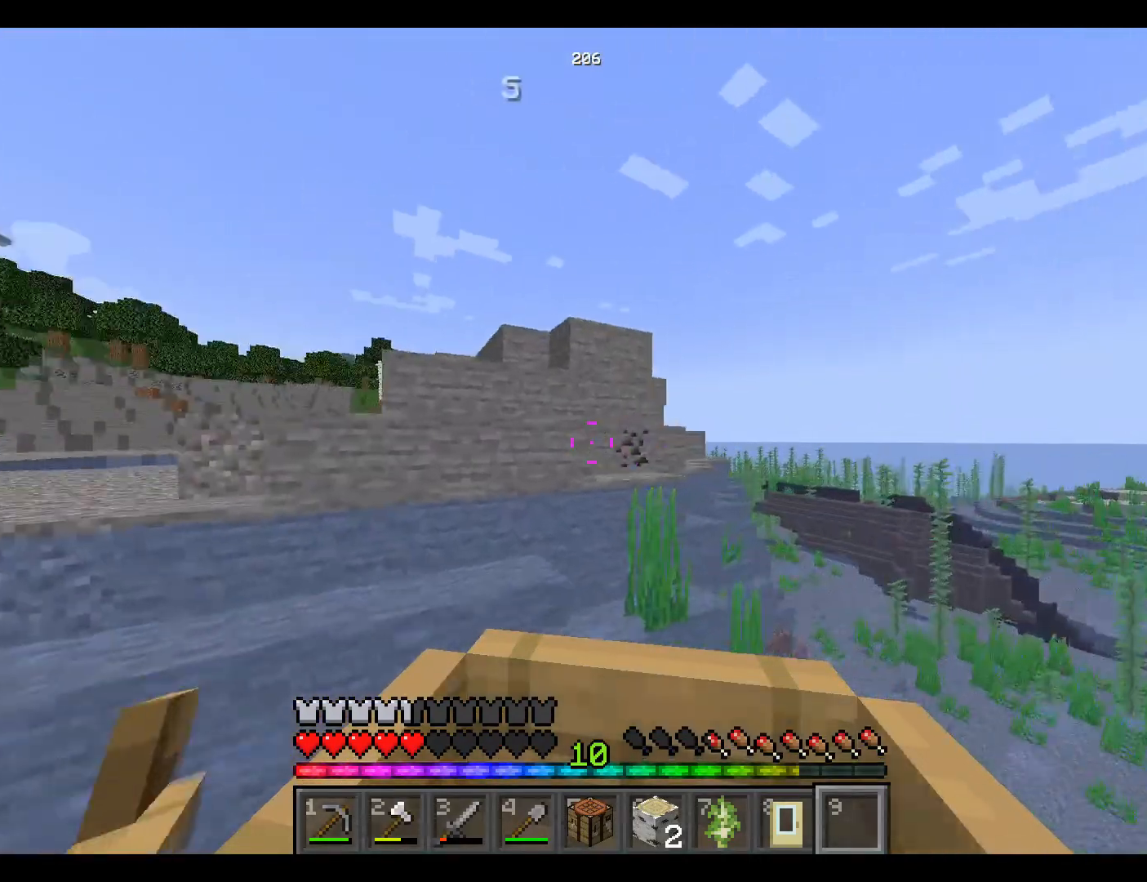
{"keys": ["w"], "mouse": [], "events": []}
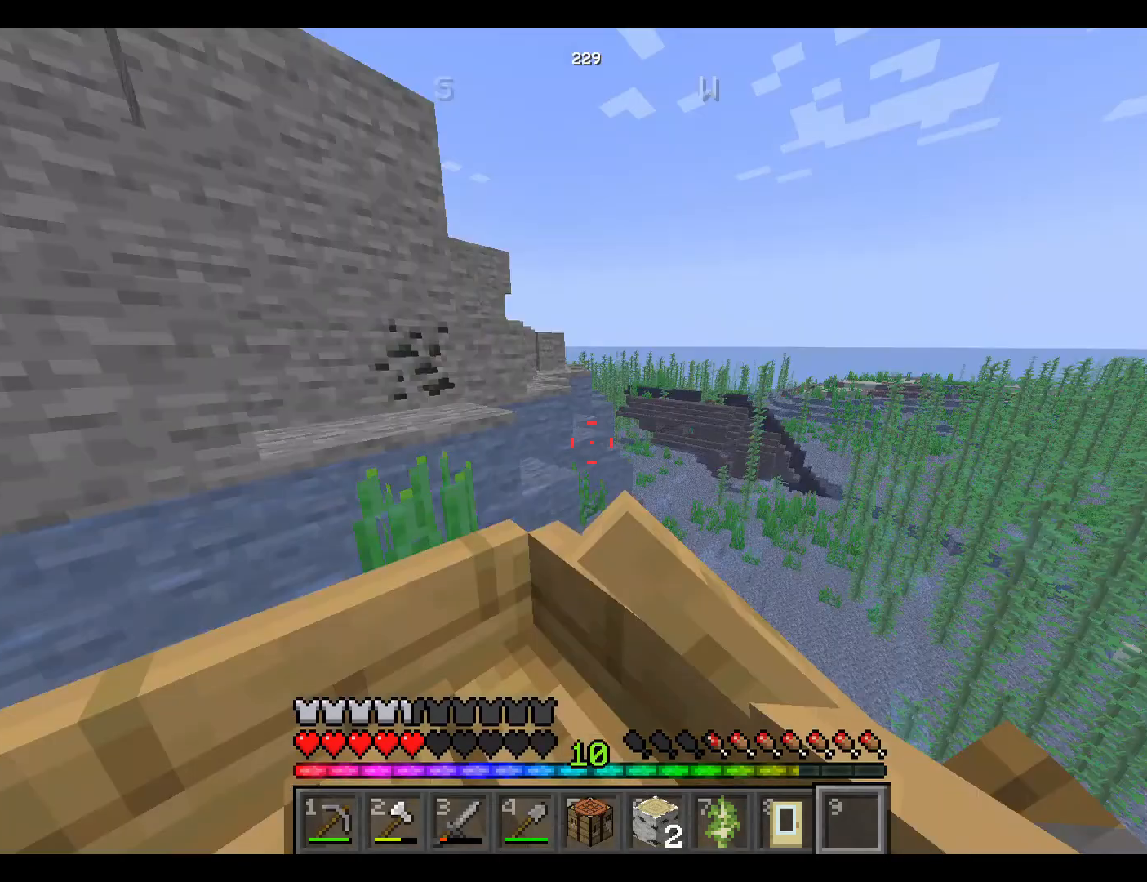
{"keys": [], "mouse": [], "events": [[100, "w", "up"]]}
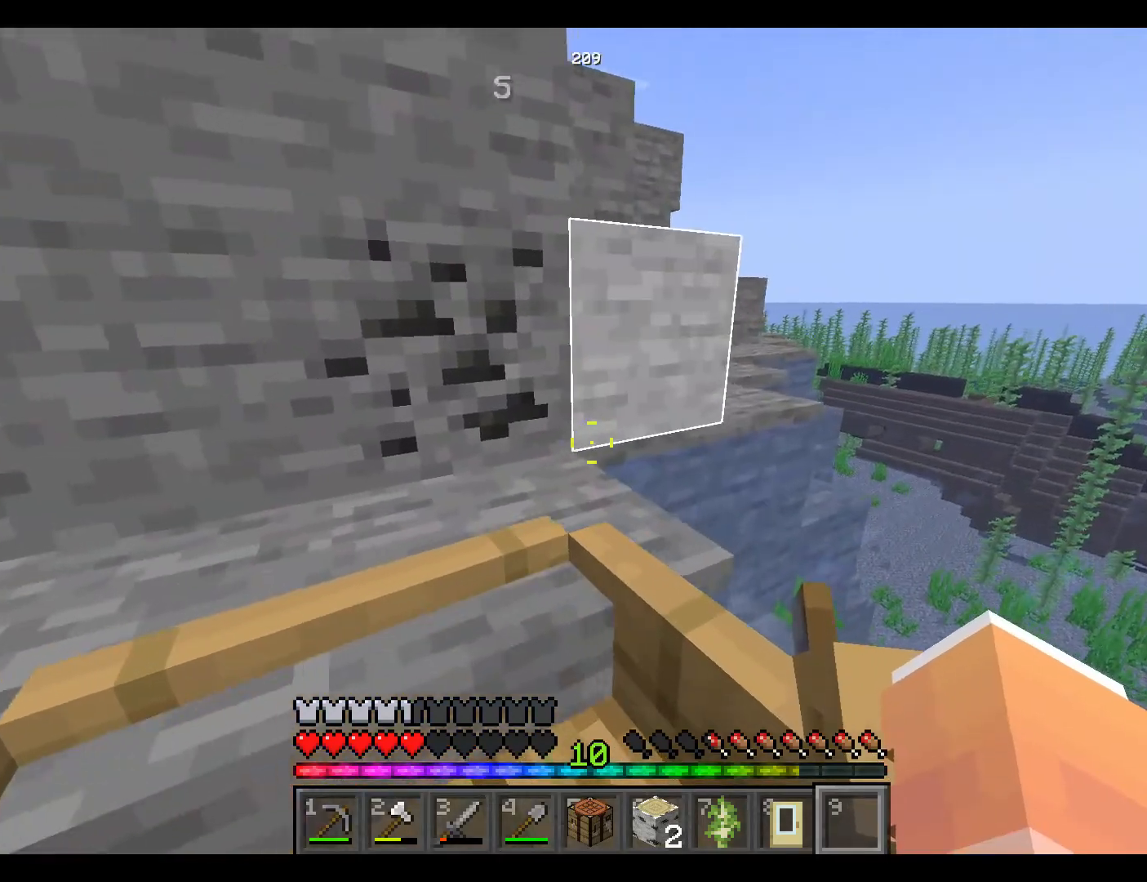
{"keys": [], "mouse": [], "events": []}
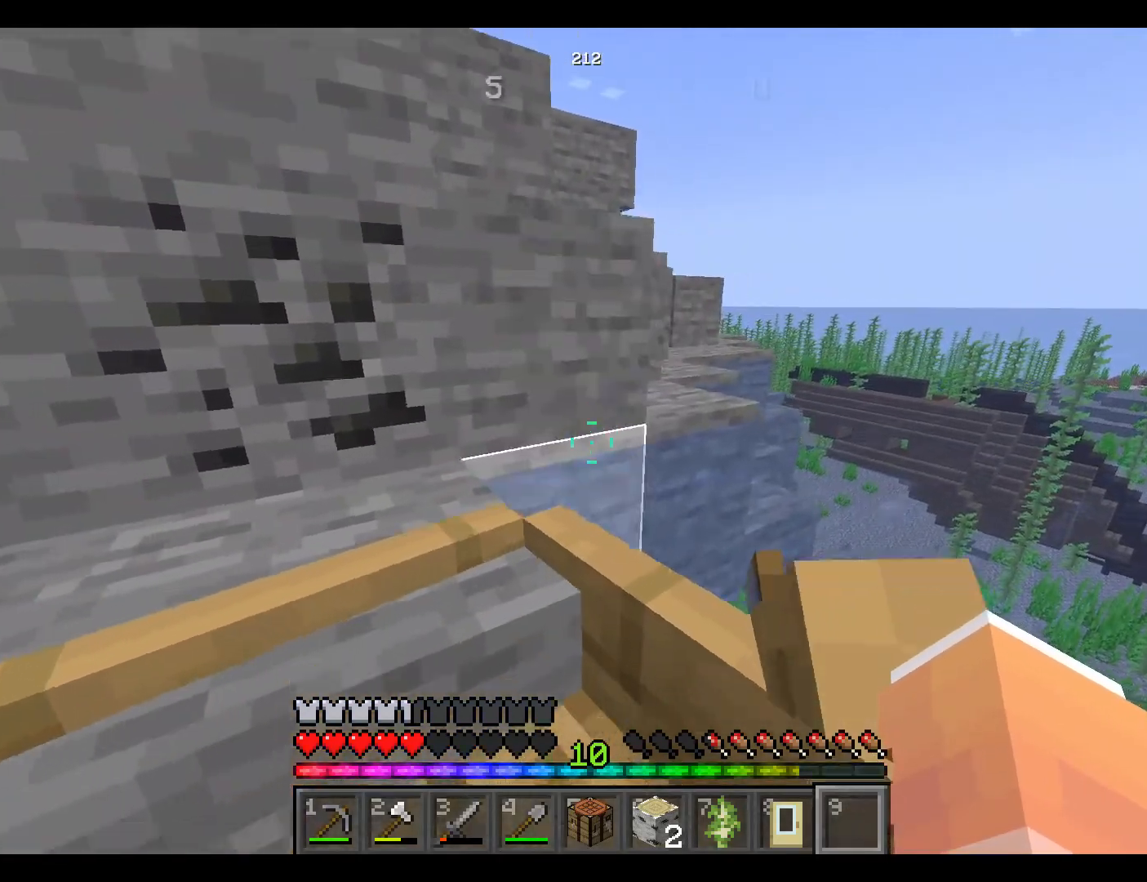
{"keys": ["w"], "mouse": [], "events": [[100, "w", "down"], [217, "w", "up"], [250, "w", "down"]]}
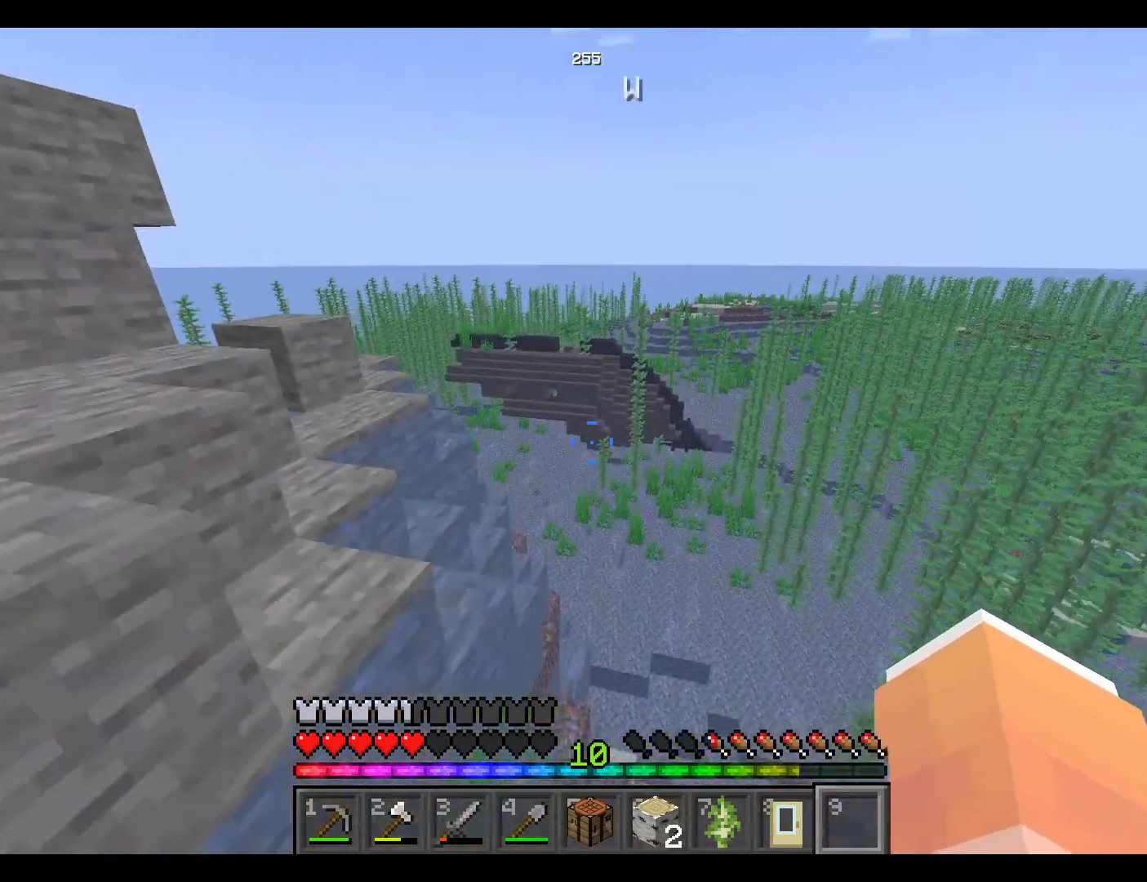
{"keys": ["w"], "mouse": [], "events": []}
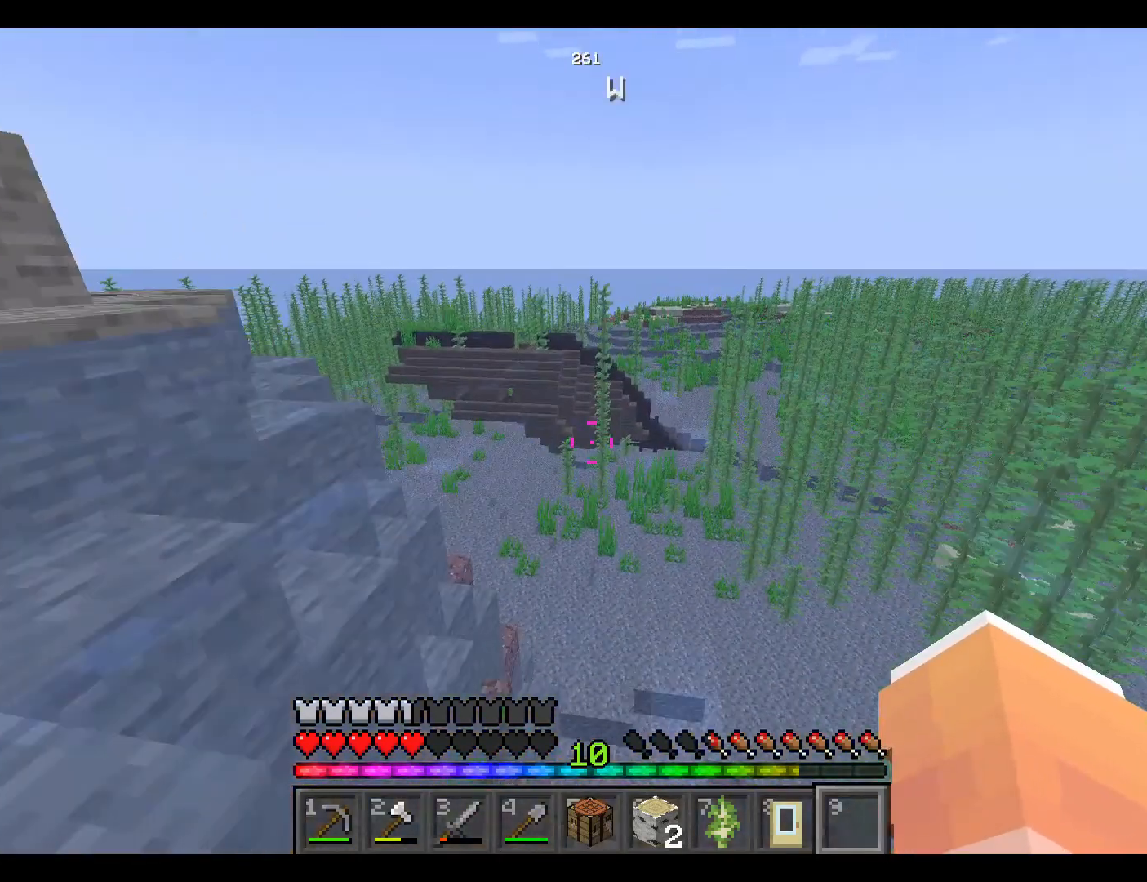
{"keys": ["w"], "mouse": [], "events": []}